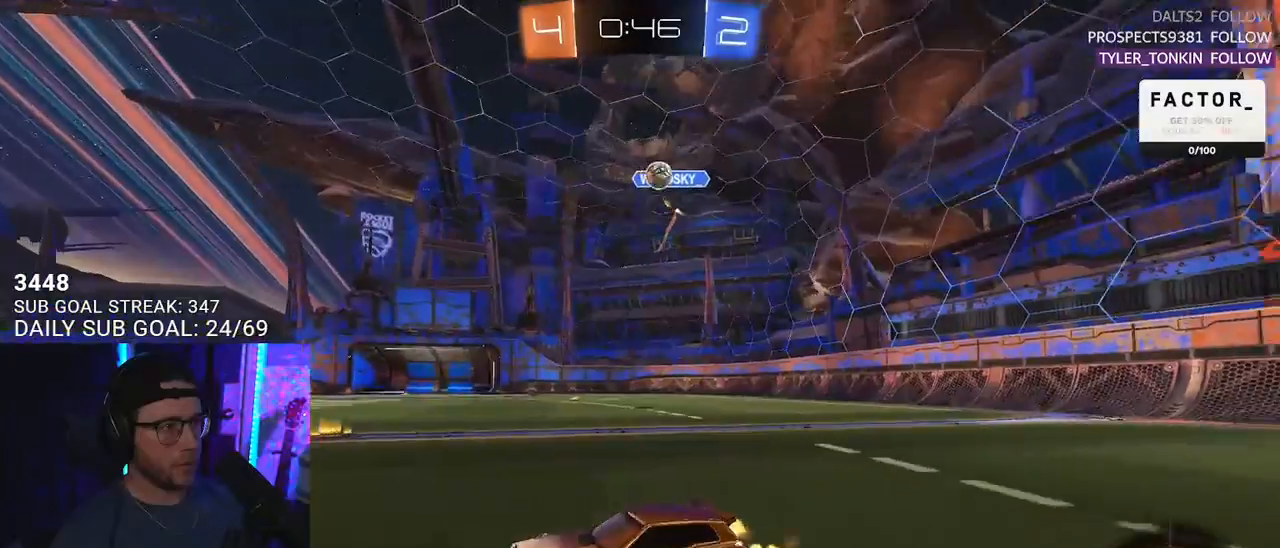
Gameplay with a controller (PlayStation layout); each line is a JSON object with the inputs held at the frame after it. "events" lists button and stick changes between this image and that frame as [ms after this image, input, new state], when the widget could be followed in between. Not read: SELECT START.
{"buttons": ["L2"], "left_stick": "down-left", "right_stick": "center", "events": [[100, "SQUARE", "down"], [267, "SQUARE", "up"], [300, "left_stick", "center"], [433, "left_stick", "down-left"], [467, "L2", "down"], [467, "R2", "up"]]}
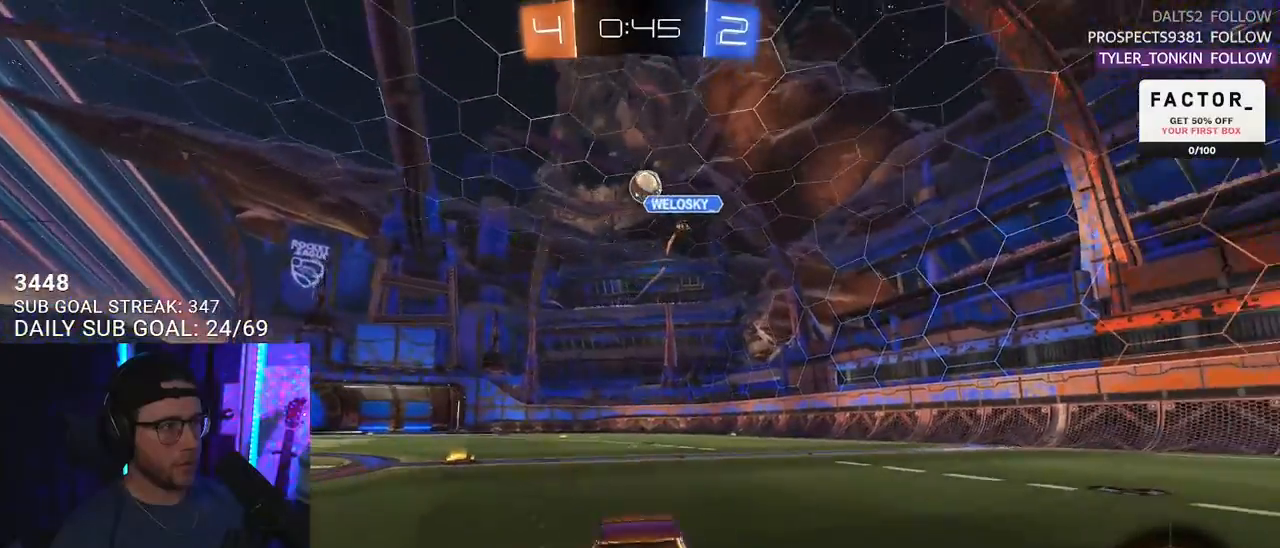
{"buttons": ["R2"], "left_stick": "right", "right_stick": "center", "events": [[67, "left_stick", "center"], [117, "L2", "up"], [117, "R2", "down"], [233, "left_stick", "left"], [467, "left_stick", "right"]]}
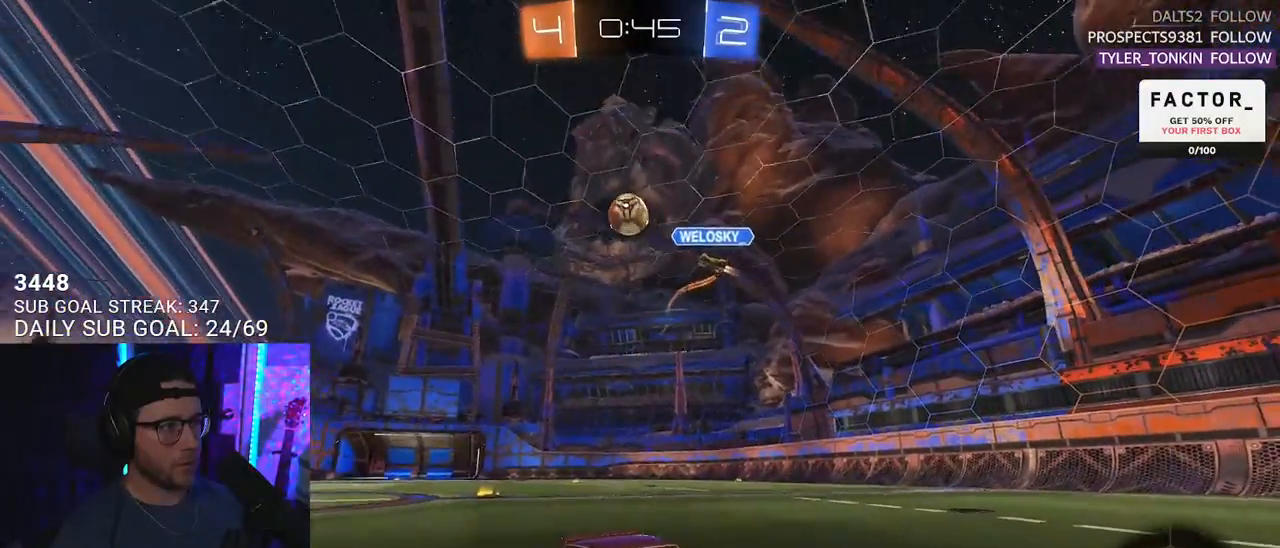
{"buttons": ["R2"], "left_stick": "right", "right_stick": "center", "events": [[67, "SQUARE", "down"], [200, "SQUARE", "up"], [217, "R2", "up"], [300, "L2", "down"], [367, "L2", "up"], [417, "R2", "down"]]}
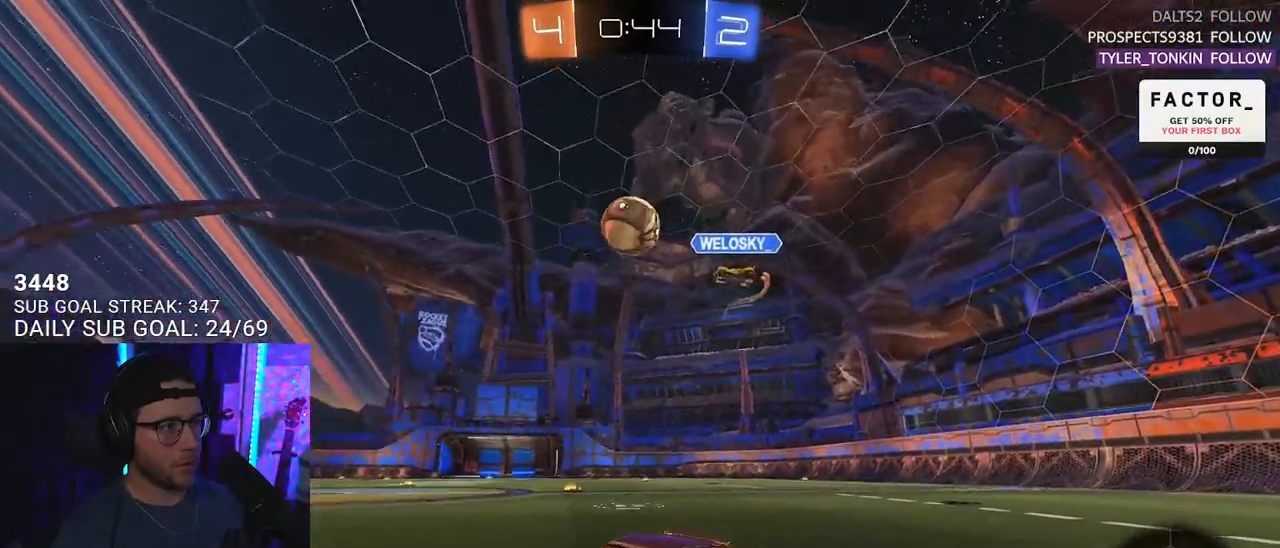
{"buttons": ["CROSS", "L2", "R1", "R2"], "left_stick": "right", "right_stick": "center", "events": [[67, "R2", "up"], [367, "L2", "down"], [417, "CROSS", "down"], [417, "R2", "down"], [433, "R1", "down"]]}
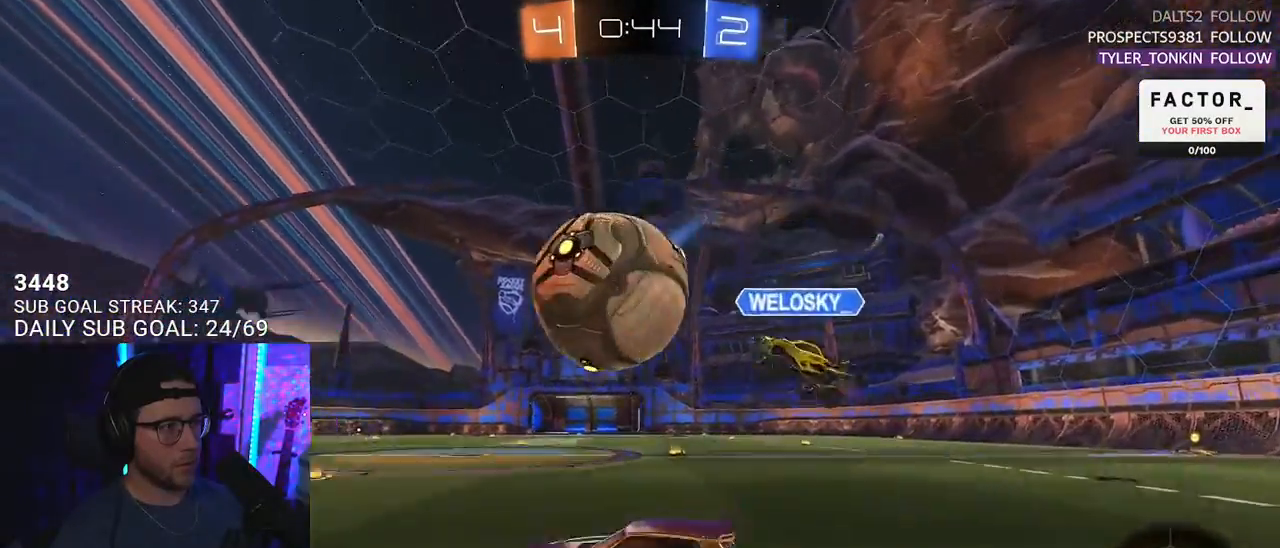
{"buttons": ["R1", "R2", "L3"], "left_stick": "down-right", "right_stick": "center", "events": [[17, "CROSS", "up"], [67, "CROSS", "down"], [100, "L2", "up"], [100, "L3", "down"], [133, "left_stick", "down"], [200, "CROSS", "up"], [350, "left_stick", "up-right"], [450, "left_stick", "down-right"]]}
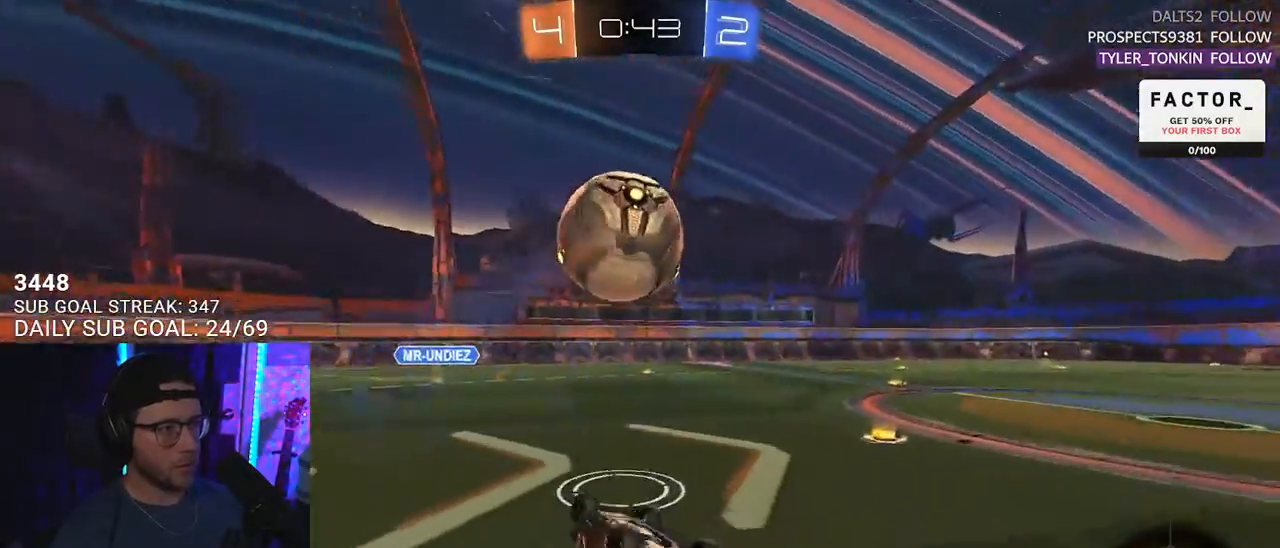
{"buttons": ["R2"], "left_stick": "left", "right_stick": "center", "events": [[250, "R1", "up"], [300, "L3", "up"], [450, "left_stick", "left"]]}
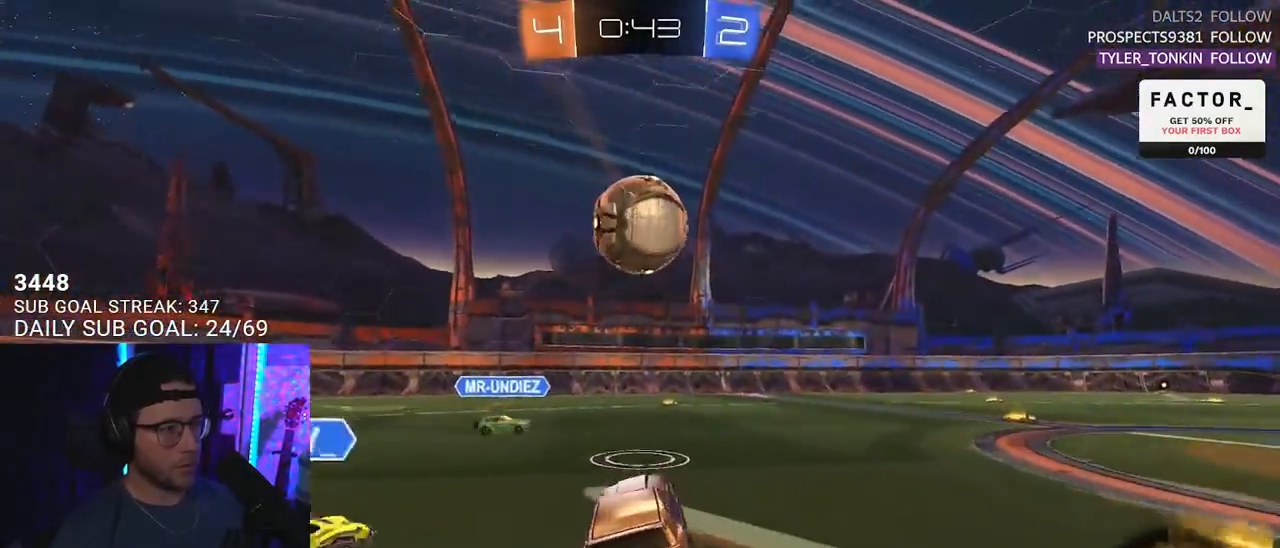
{"buttons": ["R2"], "left_stick": "down-right", "right_stick": "center", "events": [[433, "left_stick", "down-right"]]}
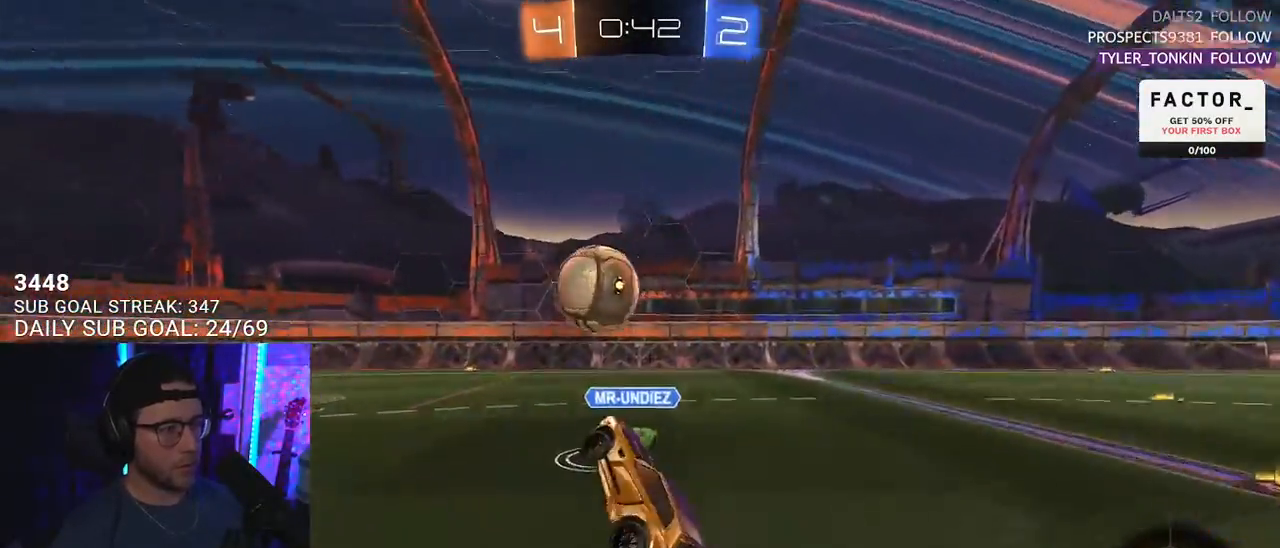
{"buttons": ["L2", "R2"], "left_stick": "down-left", "right_stick": "center", "events": [[50, "left_stick", "right"], [467, "L2", "down"], [467, "left_stick", "down-left"]]}
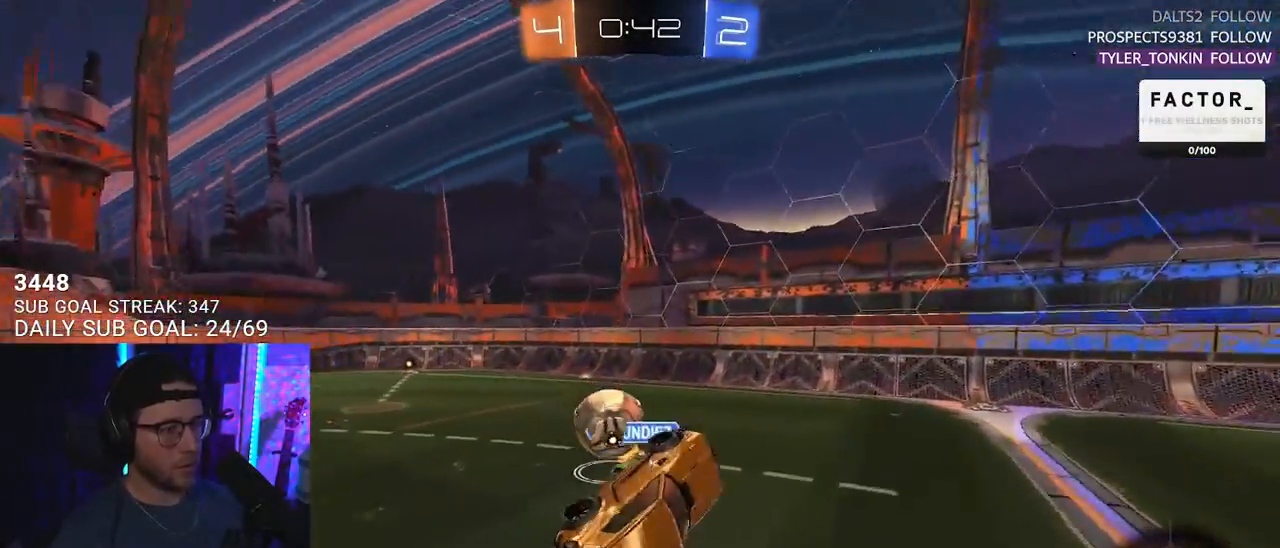
{"buttons": ["R2"], "left_stick": "center", "right_stick": "center", "events": [[50, "left_stick", "left"], [150, "L2", "up"], [383, "left_stick", "center"]]}
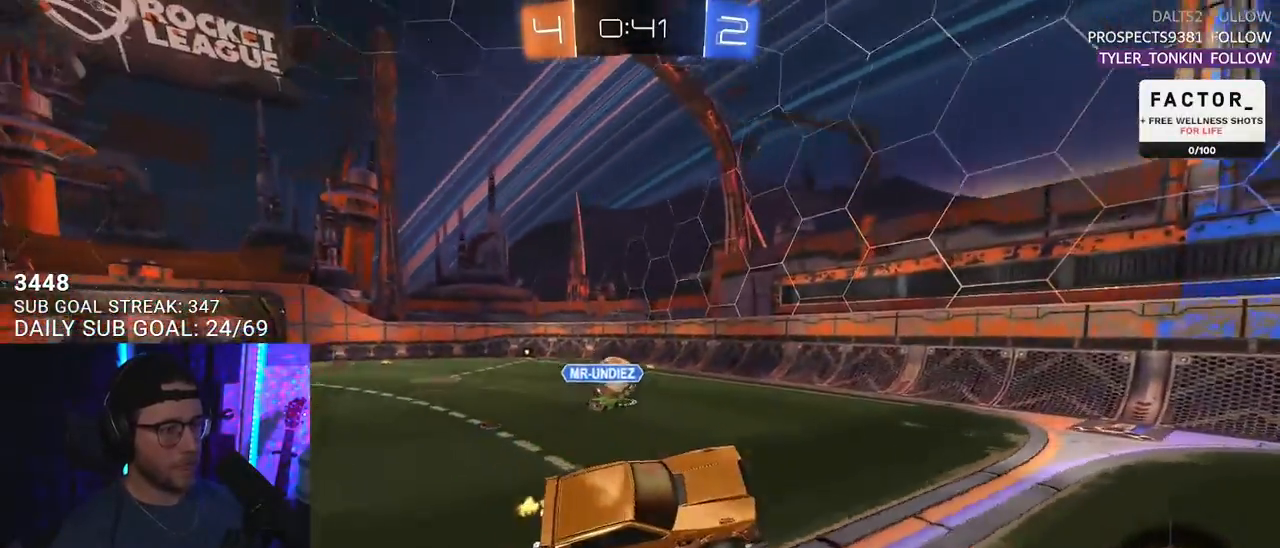
{"buttons": ["R2"], "left_stick": "up-left", "right_stick": "center", "events": [[67, "left_stick", "down-left"], [167, "left_stick", "center"], [233, "left_stick", "up-left"], [367, "L2", "down"], [417, "CROSS", "down"], [450, "L2", "up"], [500, "CROSS", "up"]]}
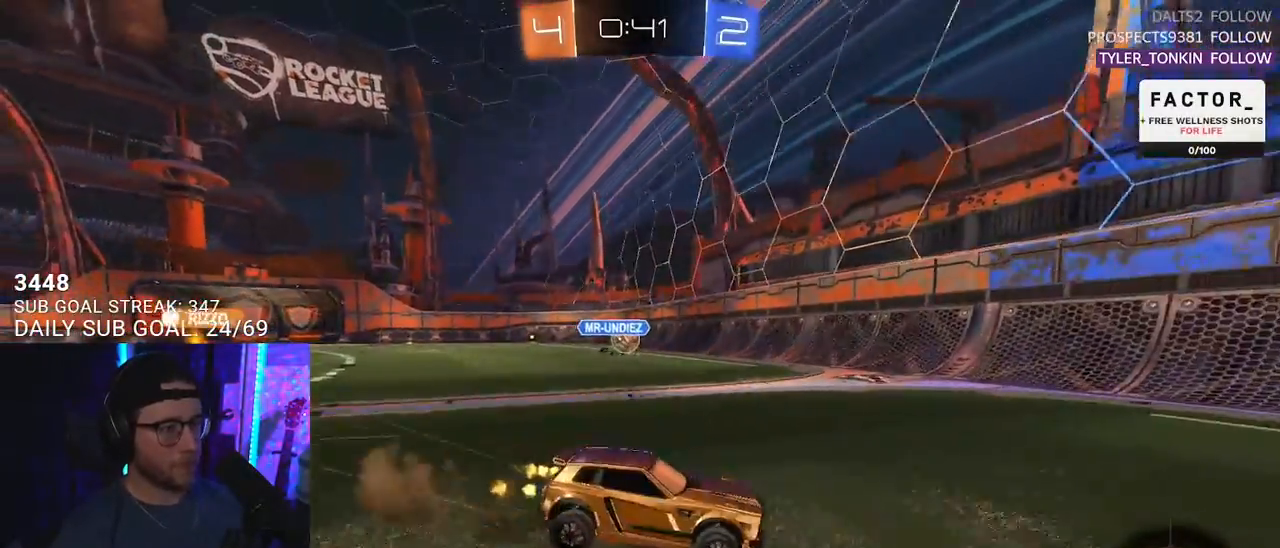
{"buttons": ["R2"], "left_stick": "up-left", "right_stick": "center", "events": [[317, "SQUARE", "down"], [433, "SQUARE", "up"]]}
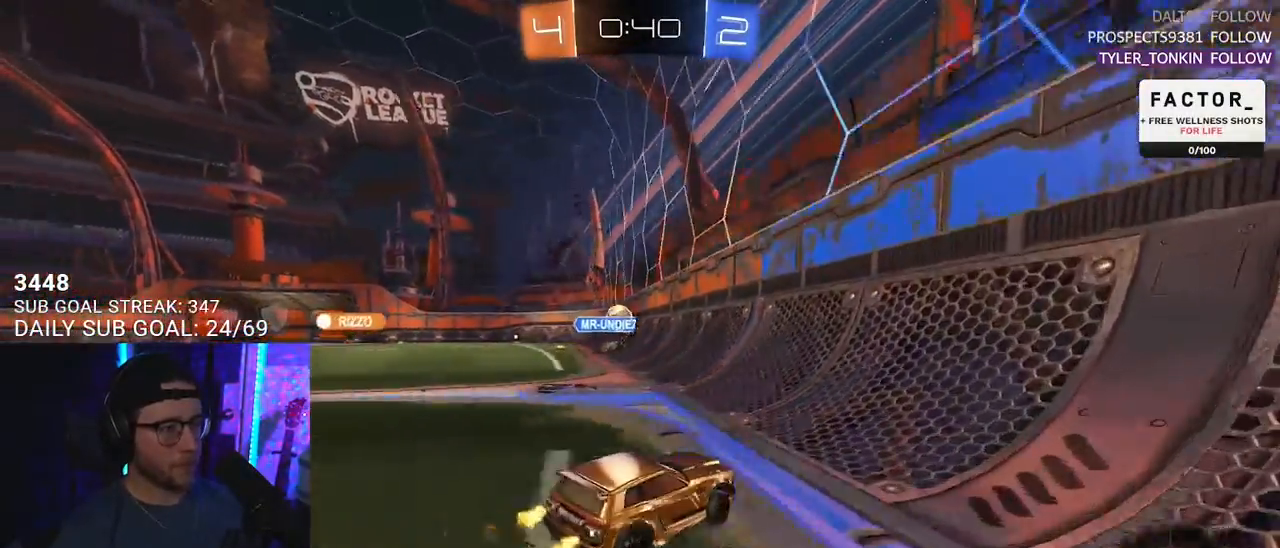
{"buttons": ["L2", "R1", "R2"], "left_stick": "up", "right_stick": "center", "events": [[367, "R1", "down"], [367, "left_stick", "up"], [417, "CROSS", "down"], [467, "L2", "down"], [483, "CROSS", "up"]]}
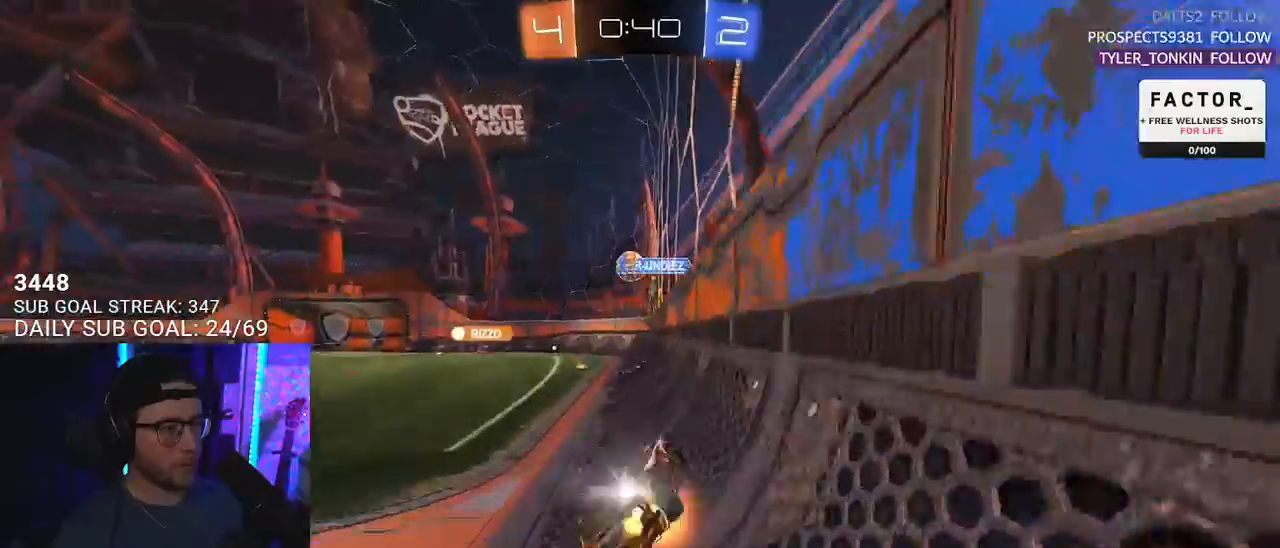
{"buttons": ["L2", "R2"], "left_stick": "down-left", "right_stick": "center", "events": [[17, "CROSS", "down"], [67, "L2", "up"], [67, "SQUARE", "down"], [67, "left_stick", "down-right"], [150, "CROSS", "up"], [150, "left_stick", "down"], [167, "L2", "down"], [167, "SQUARE", "up"], [300, "left_stick", "down-left"], [333, "R1", "up"]]}
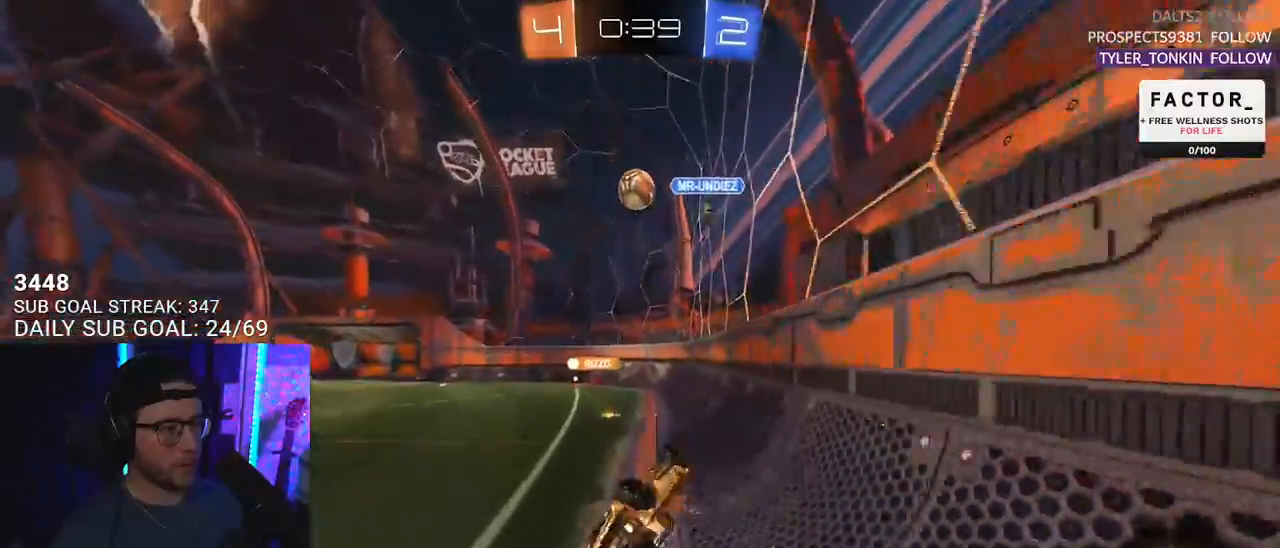
{"buttons": ["R2"], "left_stick": "down-left", "right_stick": "center", "events": [[217, "L2", "up"], [250, "TRIANGLE", "down"], [267, "left_stick", "center"], [350, "TRIANGLE", "up"], [417, "left_stick", "down-left"]]}
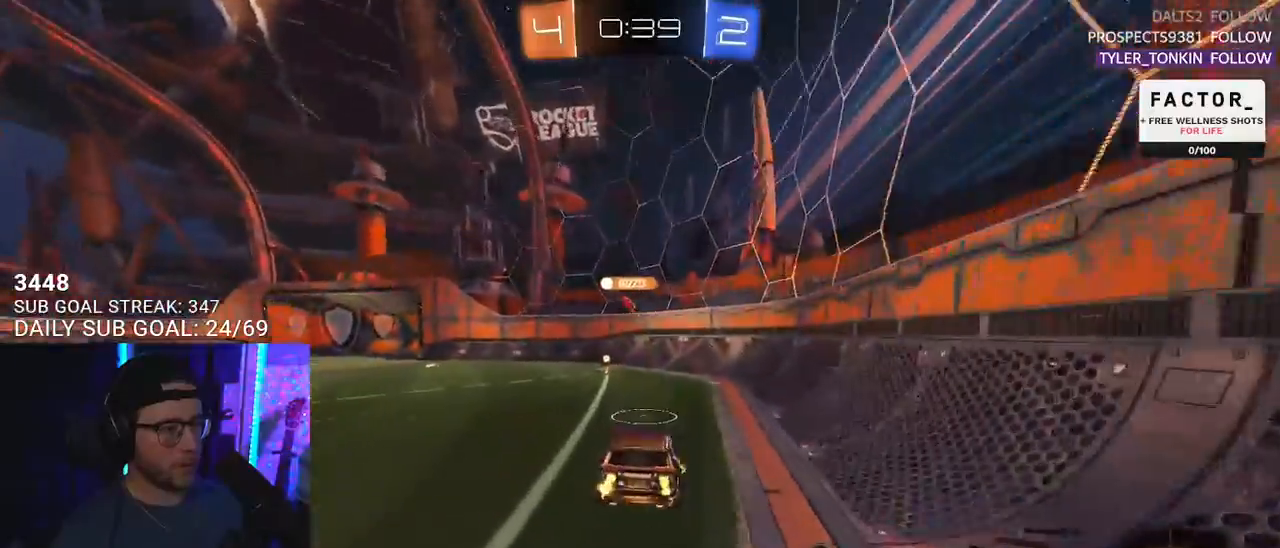
{"buttons": ["R2"], "left_stick": "right", "right_stick": "center", "events": [[17, "left_stick", "center"], [467, "left_stick", "right"]]}
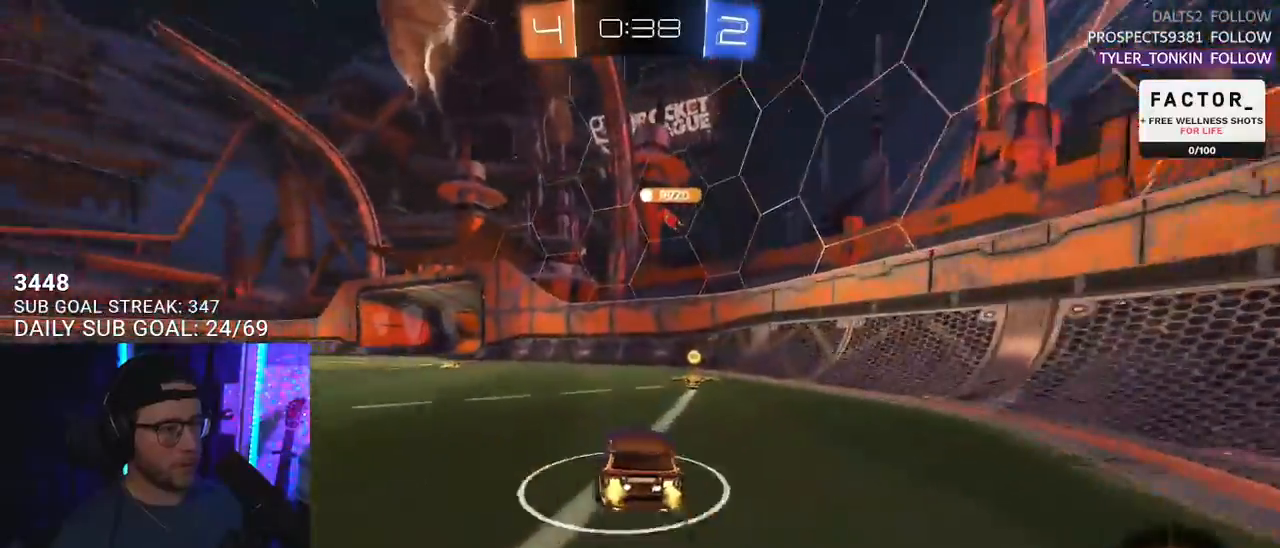
{"buttons": ["R2"], "left_stick": "left", "right_stick": "center", "events": [[67, "TRIANGLE", "down"], [100, "TRIANGLE", "up"], [167, "left_stick", "center"], [317, "left_stick", "left"]]}
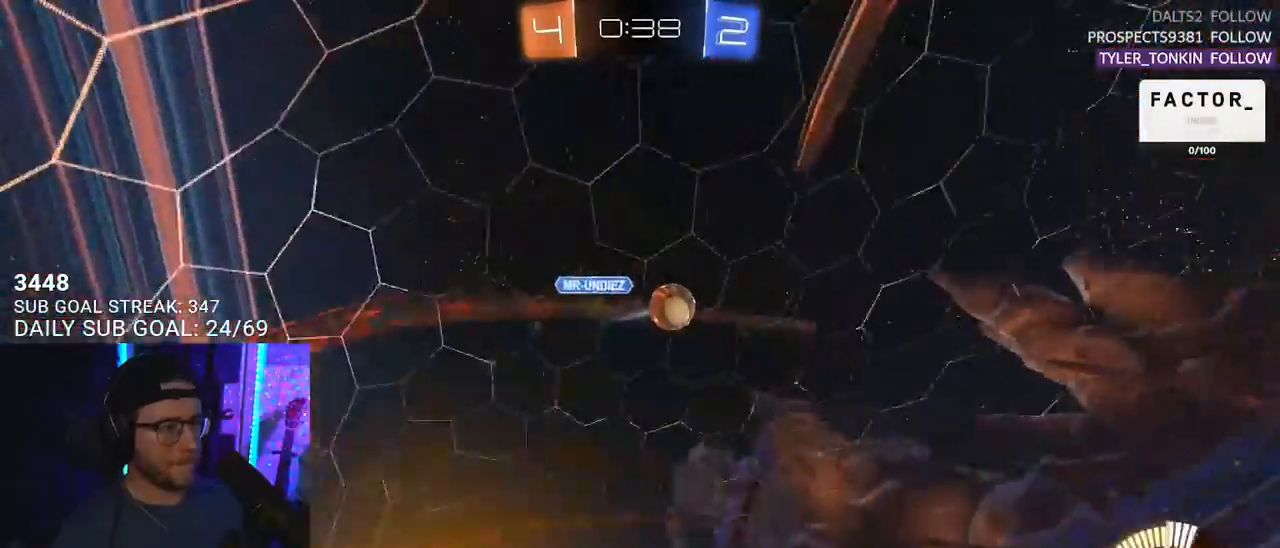
{"buttons": ["R2"], "left_stick": "center", "right_stick": "center", "events": [[117, "left_stick", "center"], [233, "left_stick", "left"], [433, "left_stick", "center"]]}
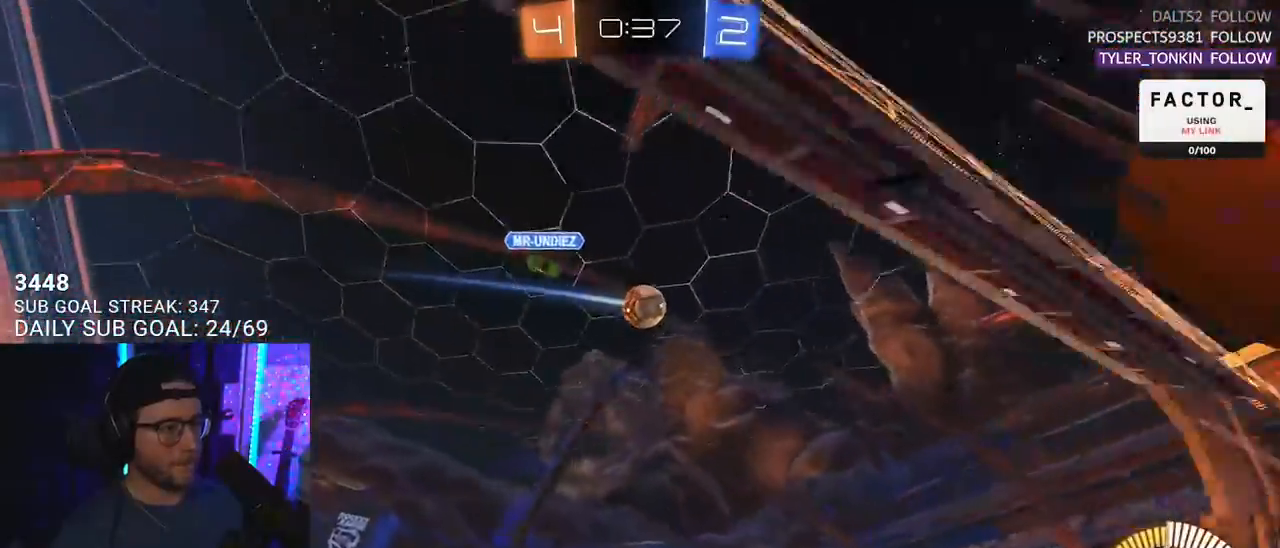
{"buttons": ["R2"], "left_stick": "center", "right_stick": "center", "events": [[33, "left_stick", "left"], [250, "left_stick", "center"]]}
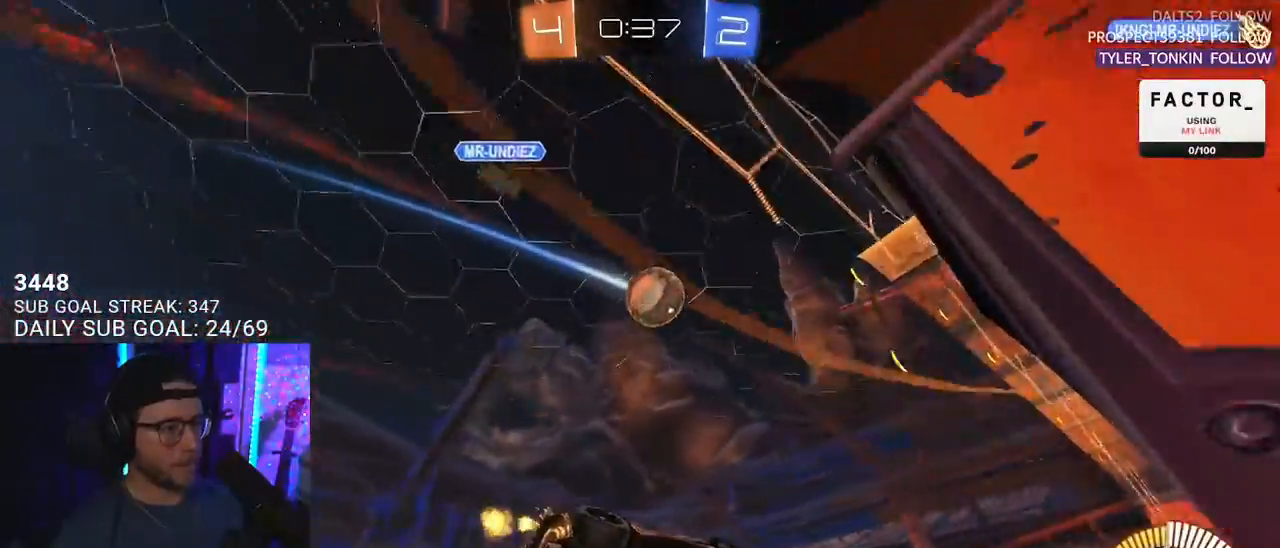
{"buttons": ["R2"], "left_stick": "down-left", "right_stick": "center", "events": [[250, "left_stick", "right"], [417, "left_stick", "center"], [500, "left_stick", "down-left"]]}
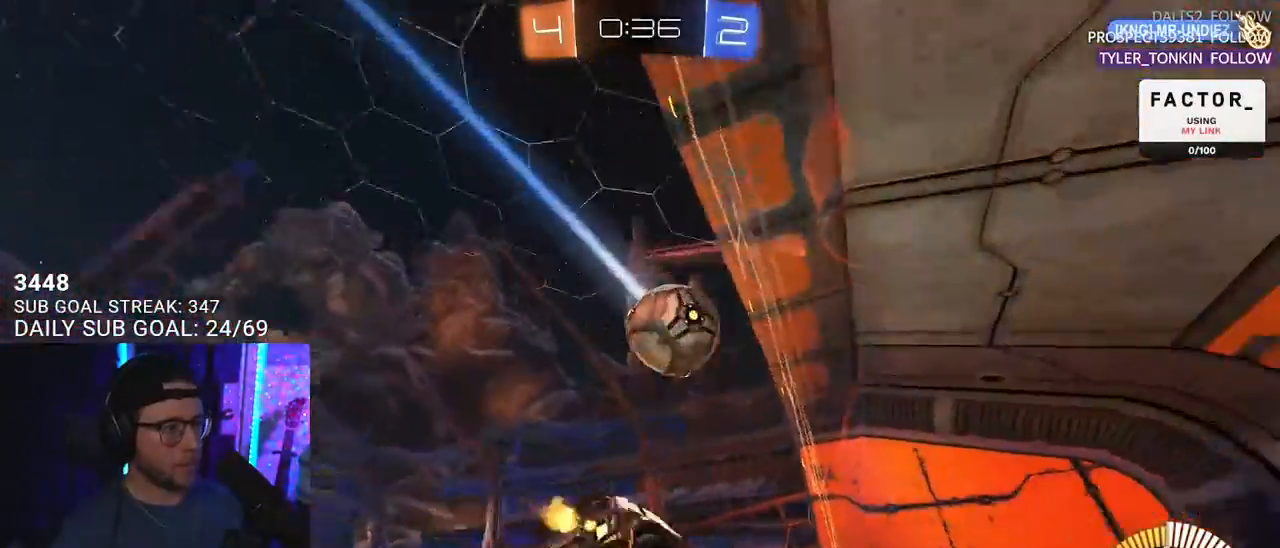
{"buttons": ["L2"], "left_stick": "center", "right_stick": "center", "events": [[33, "R2", "up"], [67, "L2", "down"], [467, "left_stick", "center"]]}
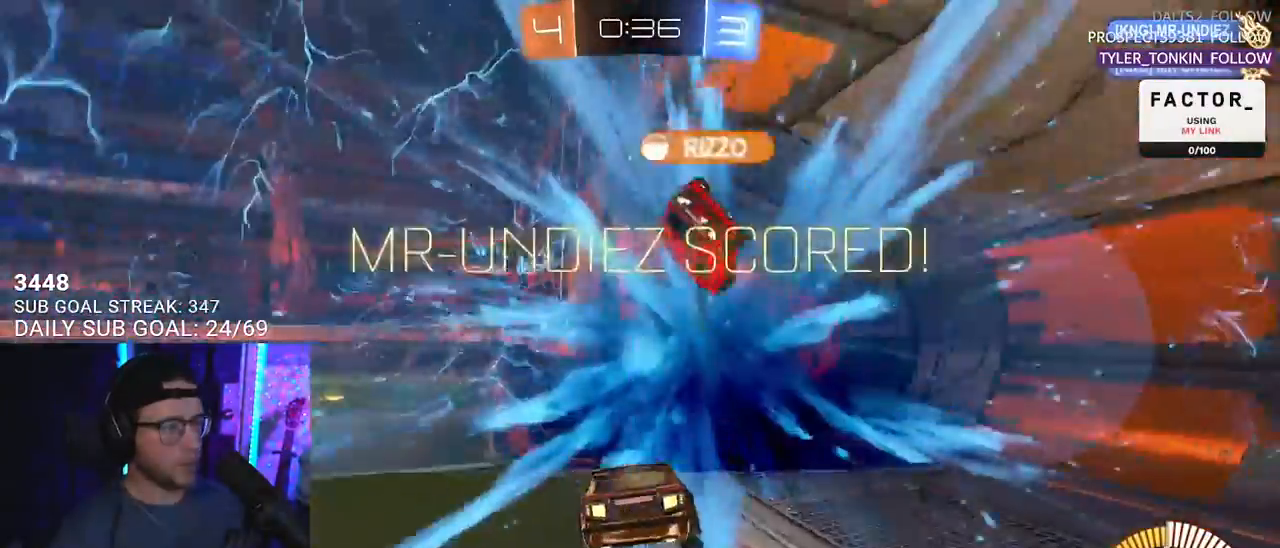
{"buttons": [], "left_stick": "center", "right_stick": "center", "events": [[33, "L2", "up"], [67, "TRIANGLE", "down"], [217, "TRIANGLE", "up"]]}
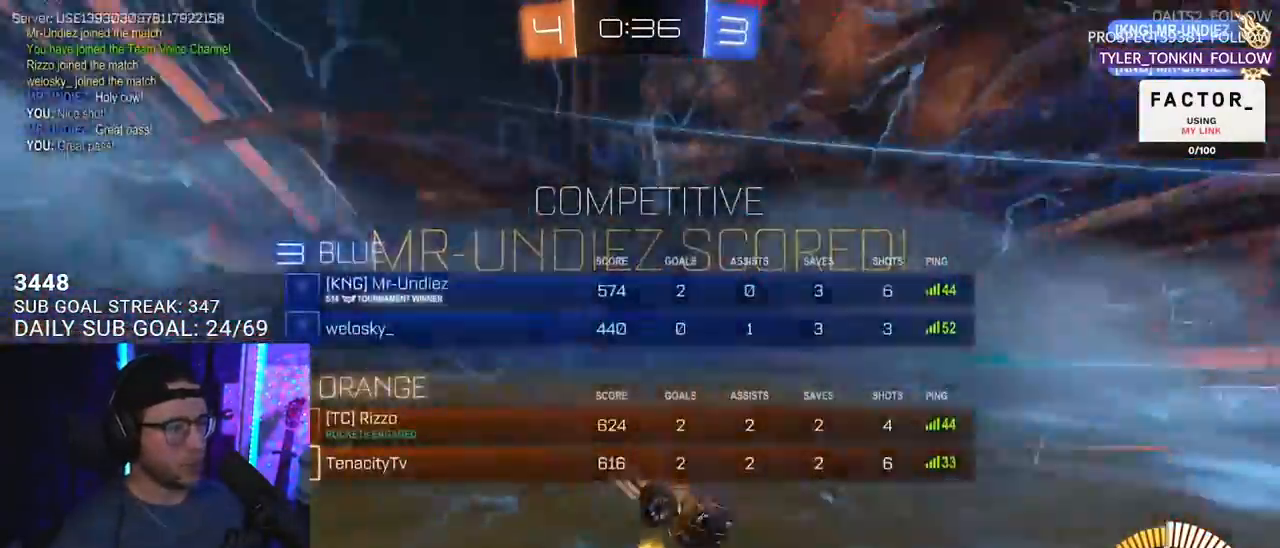
{"buttons": ["R2"], "left_stick": "up", "right_stick": "center", "events": [[33, "left_stick", "down"], [67, "CROSS", "down"], [167, "CROSS", "up"], [233, "left_stick", "up"], [333, "R2", "down"]]}
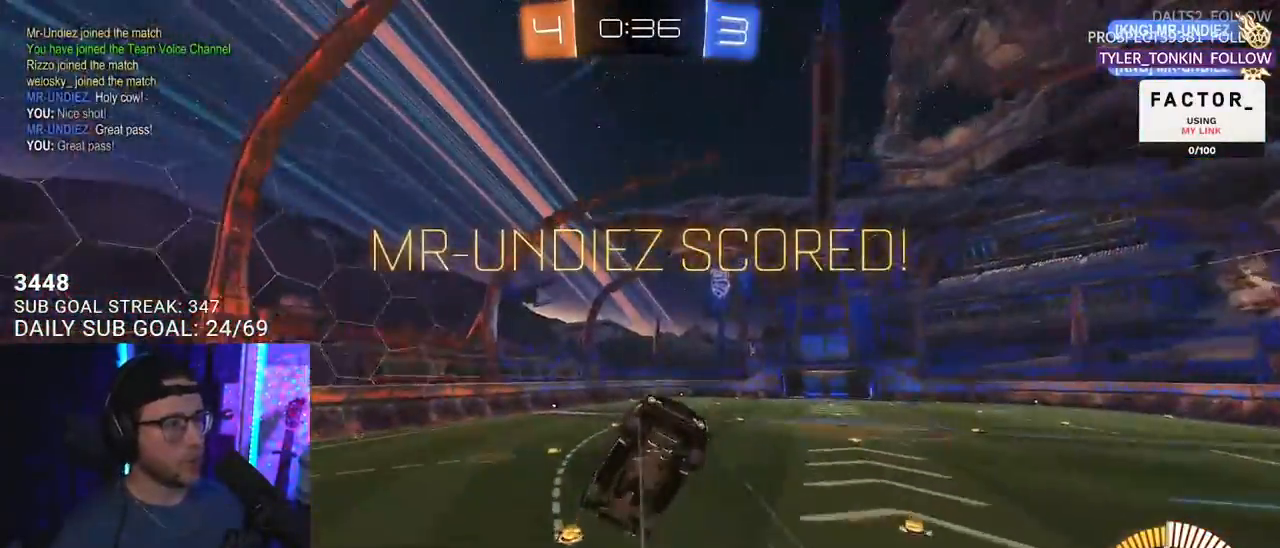
{"buttons": ["L3"], "left_stick": "up", "right_stick": "center", "events": [[400, "L3", "down"], [433, "R2", "up"]]}
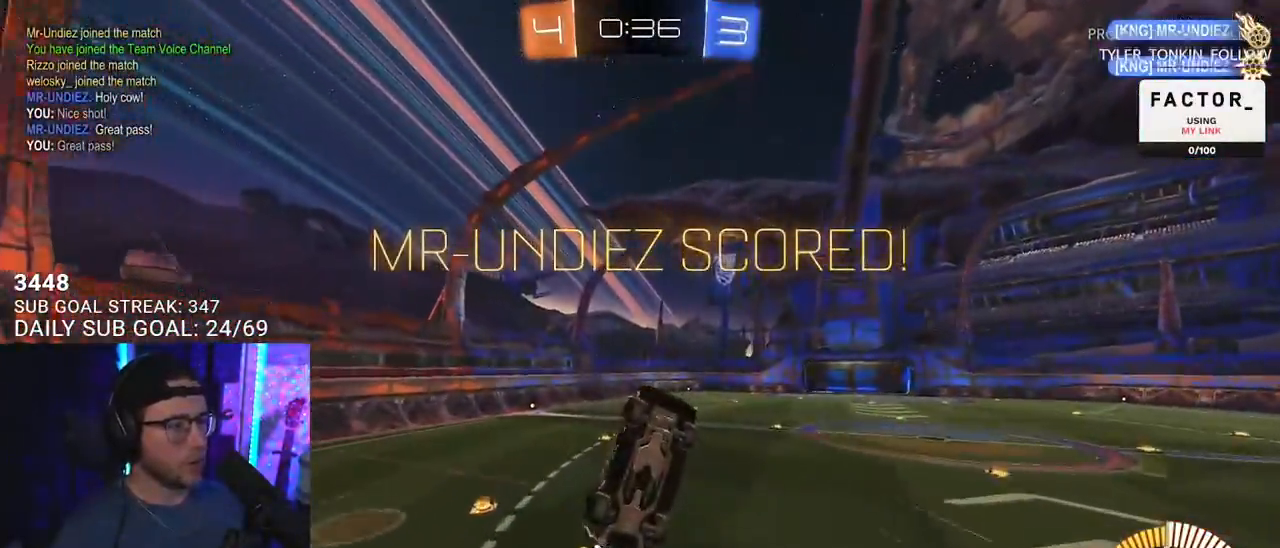
{"buttons": [], "left_stick": "center", "right_stick": "center", "events": [[267, "L3", "up"], [350, "left_stick", "center"]]}
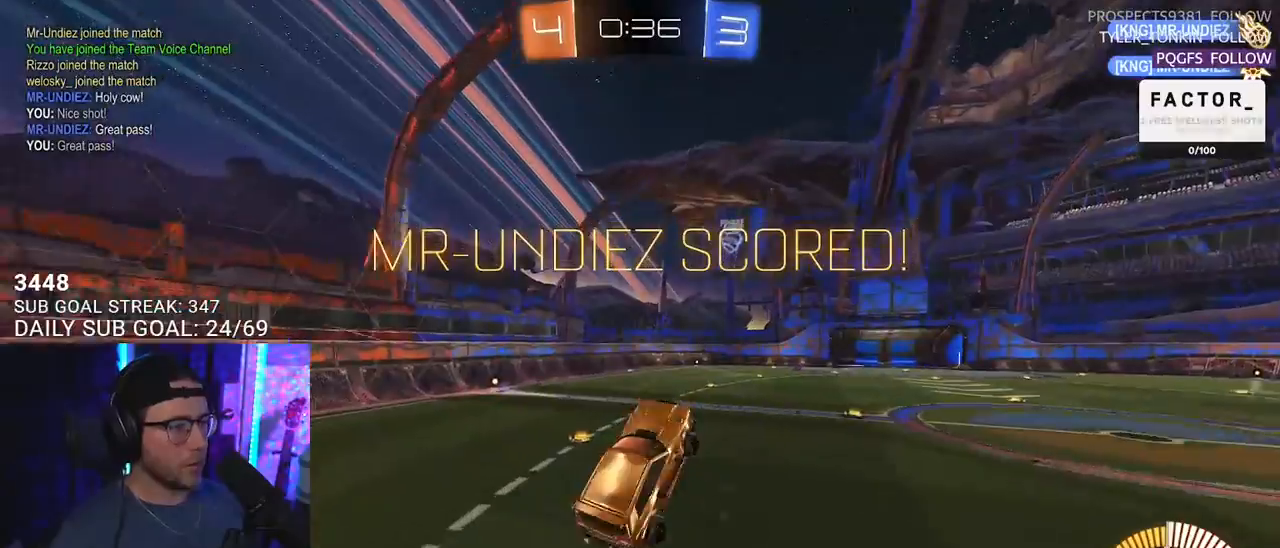
{"buttons": ["SQUARE"], "left_stick": "right", "right_stick": "center", "events": [[33, "left_stick", "up-left"], [100, "left_stick", "center"], [250, "left_stick", "right"], [467, "SQUARE", "down"]]}
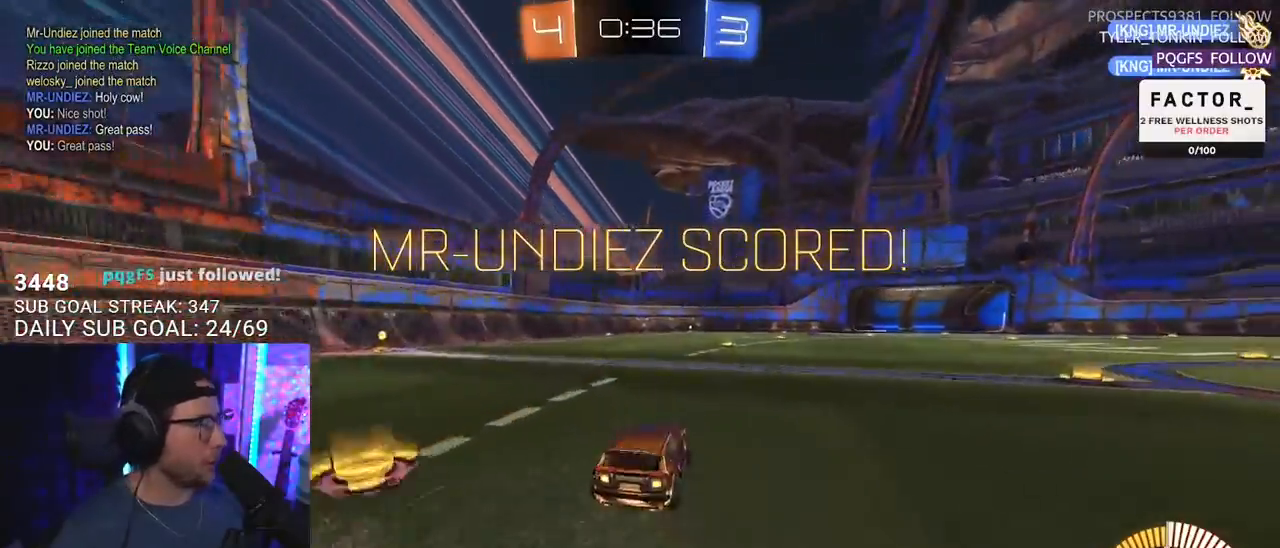
{"buttons": ["R1"], "left_stick": "right", "right_stick": "center", "events": [[83, "SQUARE", "up"], [167, "R1", "down"]]}
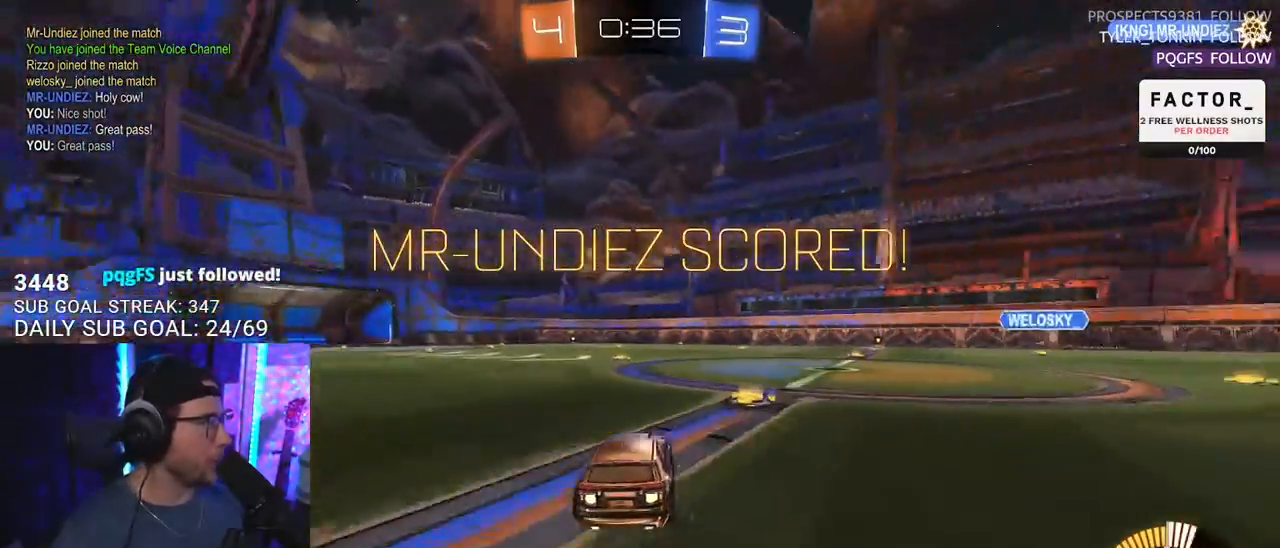
{"buttons": [], "left_stick": "center", "right_stick": "center", "events": [[117, "L2", "down"], [133, "CROSS", "down"], [200, "CROSS", "up"], [267, "CROSS", "down"], [300, "SQUARE", "down"], [350, "CROSS", "up"], [350, "left_stick", "center"], [367, "L2", "up"], [450, "SQUARE", "up"], [467, "R1", "up"]]}
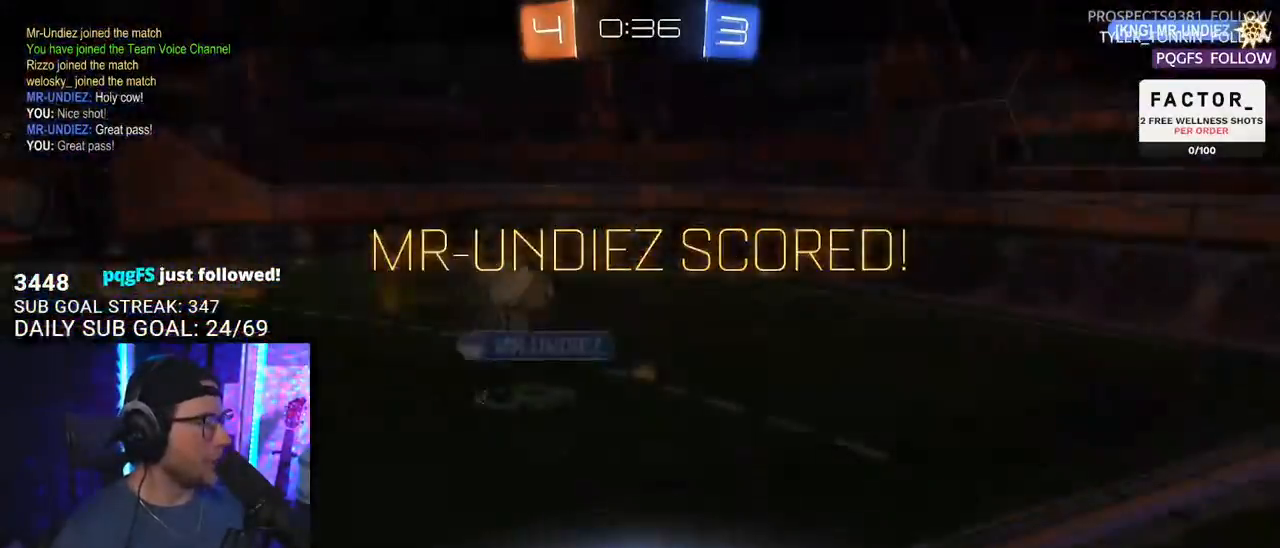
{"buttons": [], "left_stick": "center", "right_stick": "center", "events": []}
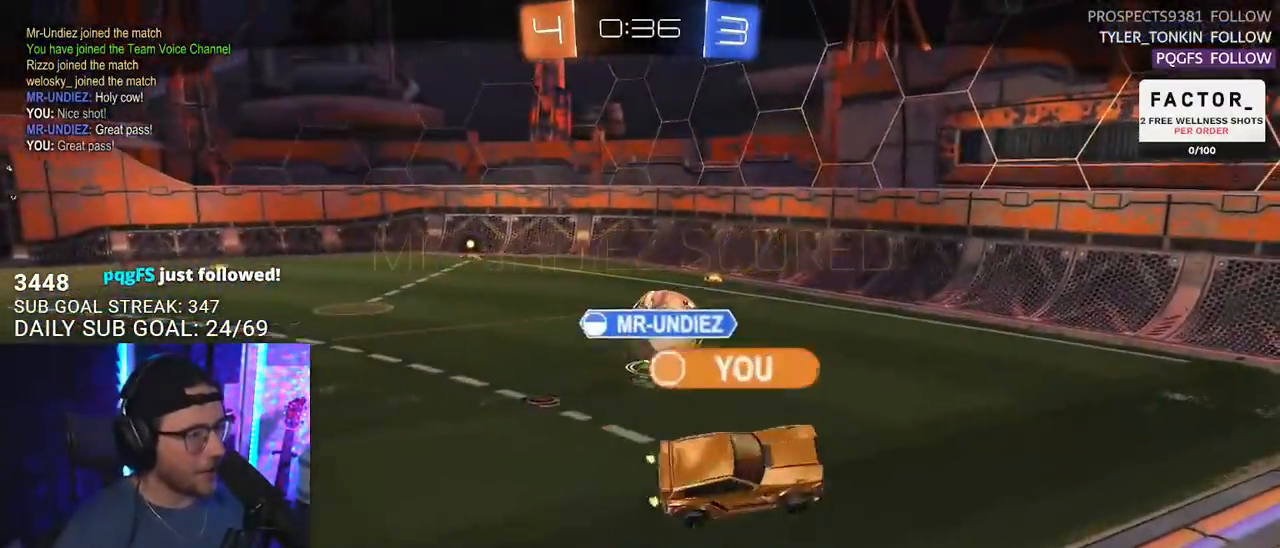
{"buttons": [], "left_stick": "center", "right_stick": "center", "events": [[50, "CROSS", "down"], [200, "CROSS", "up"]]}
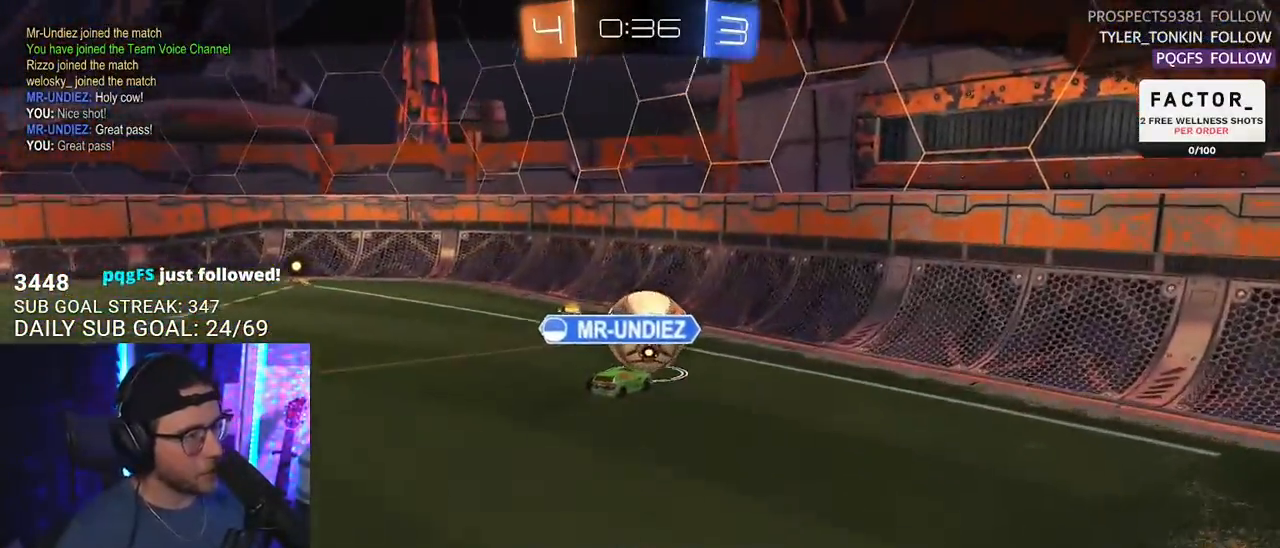
{"buttons": [], "left_stick": "center", "right_stick": "center", "events": [[33, "CROSS", "down"], [167, "CROSS", "up"]]}